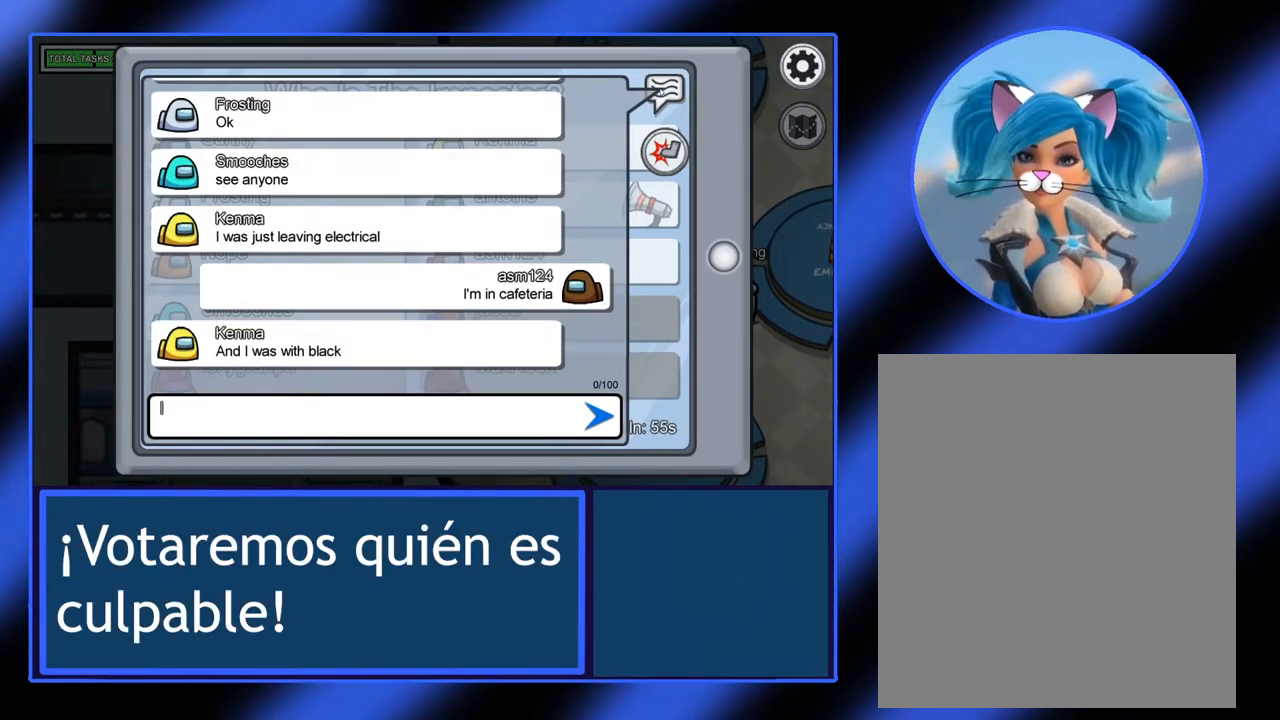
Gameplay with keyboard and mouse; each line is a JSON object with the keys and mouse buttons held at the frame after it. "events" lists presses ("down") and releases ("up") of "mouse_left", "mouse_wheel", "mouse_right", "mouse_mb4" and "mouse_mb5" between this image and that frame as [ms after this image, input, new state], when the widget could be followed in between. "mouse_left", "mouse_wheel", "mouse_right", "mouse_mb4", "mouse_mb5" = the "left", "wheel", "right", "mb4", "mb5" buttons of the "mouse" list. No other keys are recorded. "wheel" means that the mouse wheel is clicked or scrolled. Not read: mouse_move.
{"keys": [], "mouse": [], "events": [[367, "mouse_left", "down"], [467, "mouse_left", "up"]]}
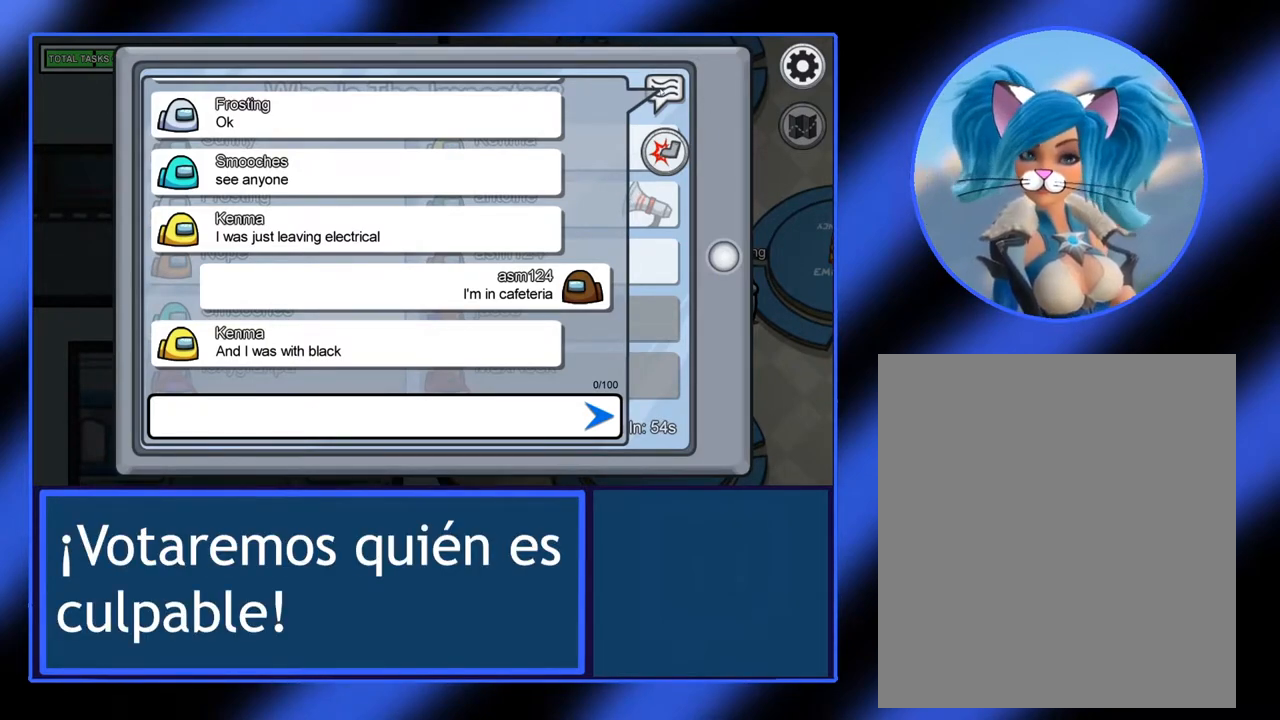
{"keys": [], "mouse": [], "events": []}
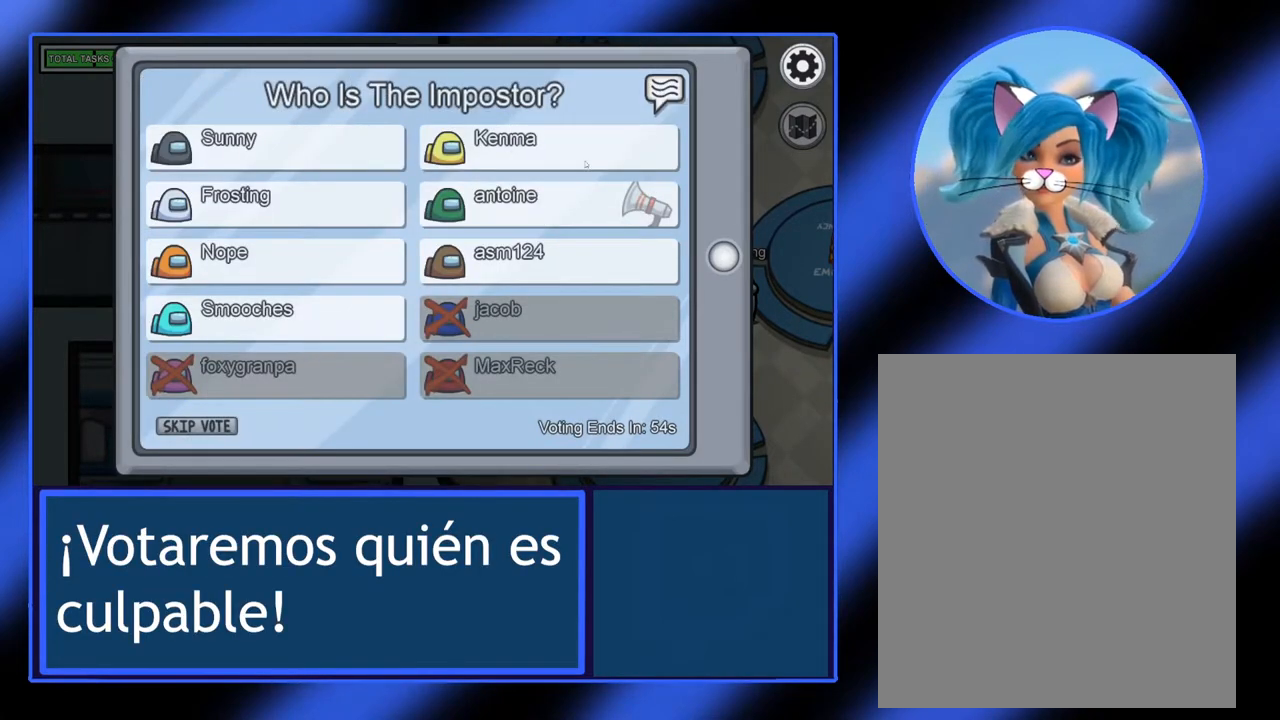
{"keys": [], "mouse": [], "events": []}
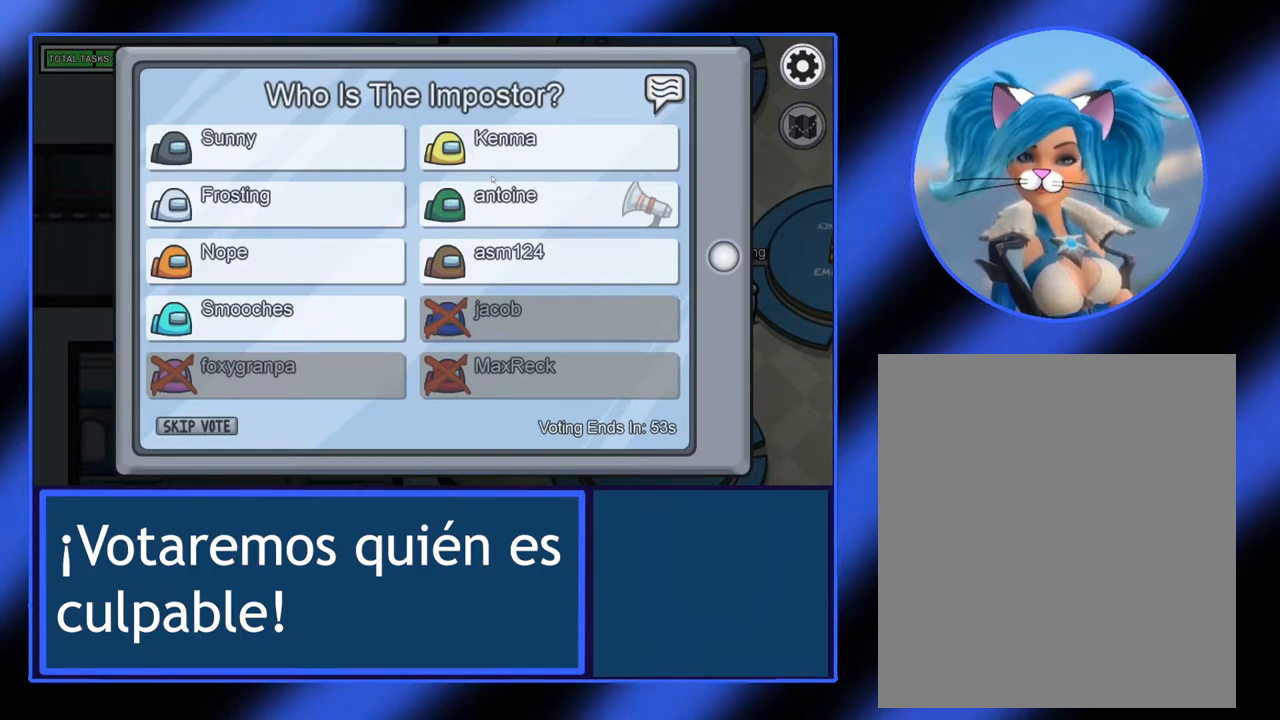
{"keys": [], "mouse": ["left"], "events": [[450, "mouse_left", "down"]]}
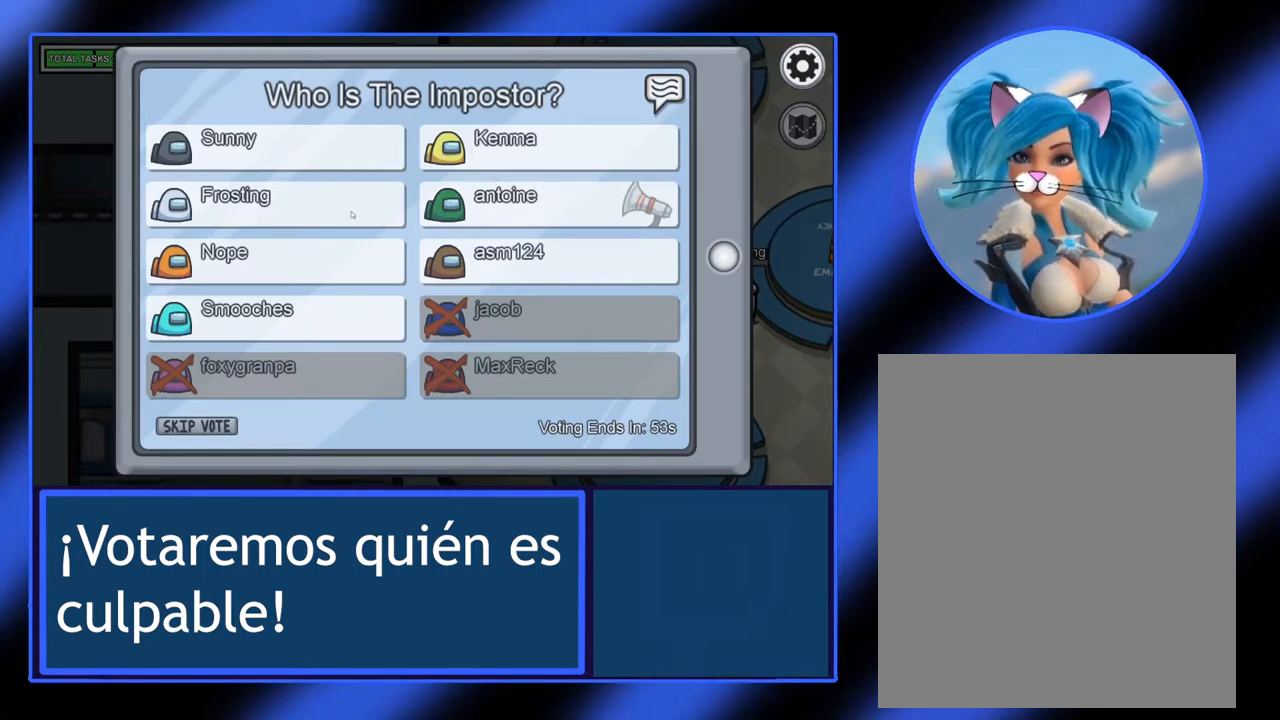
{"keys": [], "mouse": [], "events": [[50, "mouse_left", "up"]]}
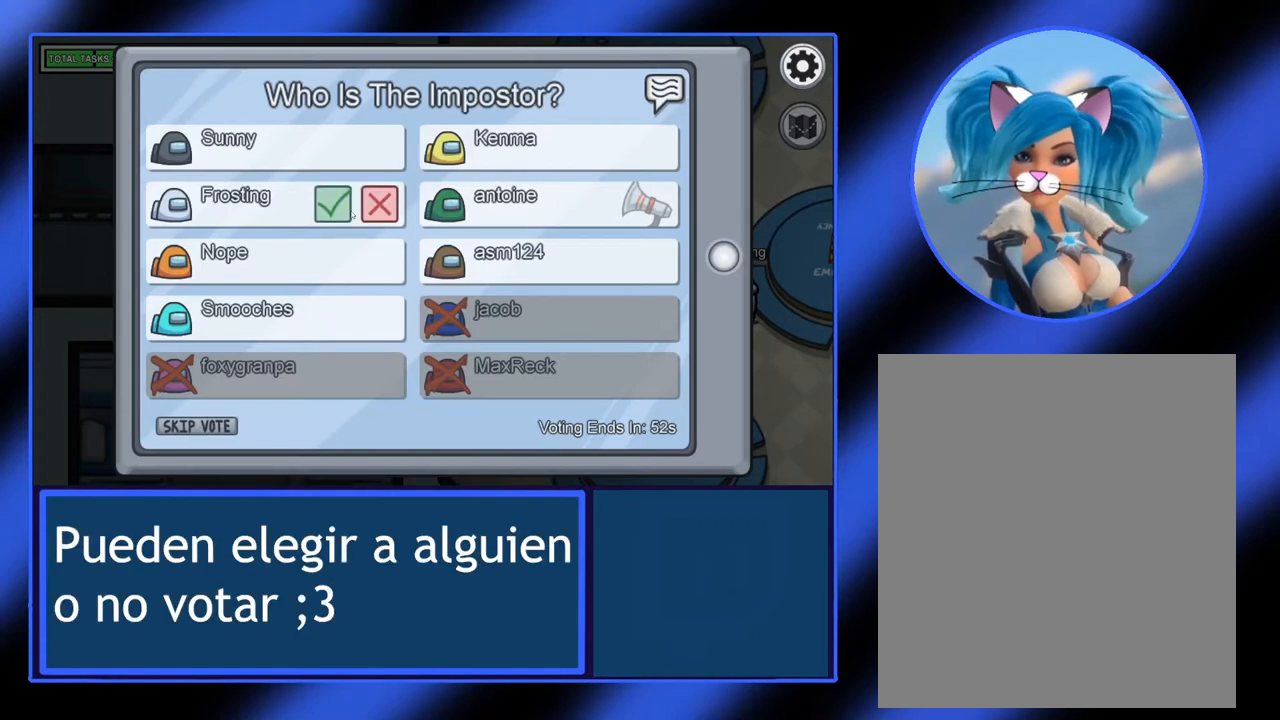
{"keys": [], "mouse": [], "events": [[233, "mouse_left", "down"], [317, "mouse_left", "up"]]}
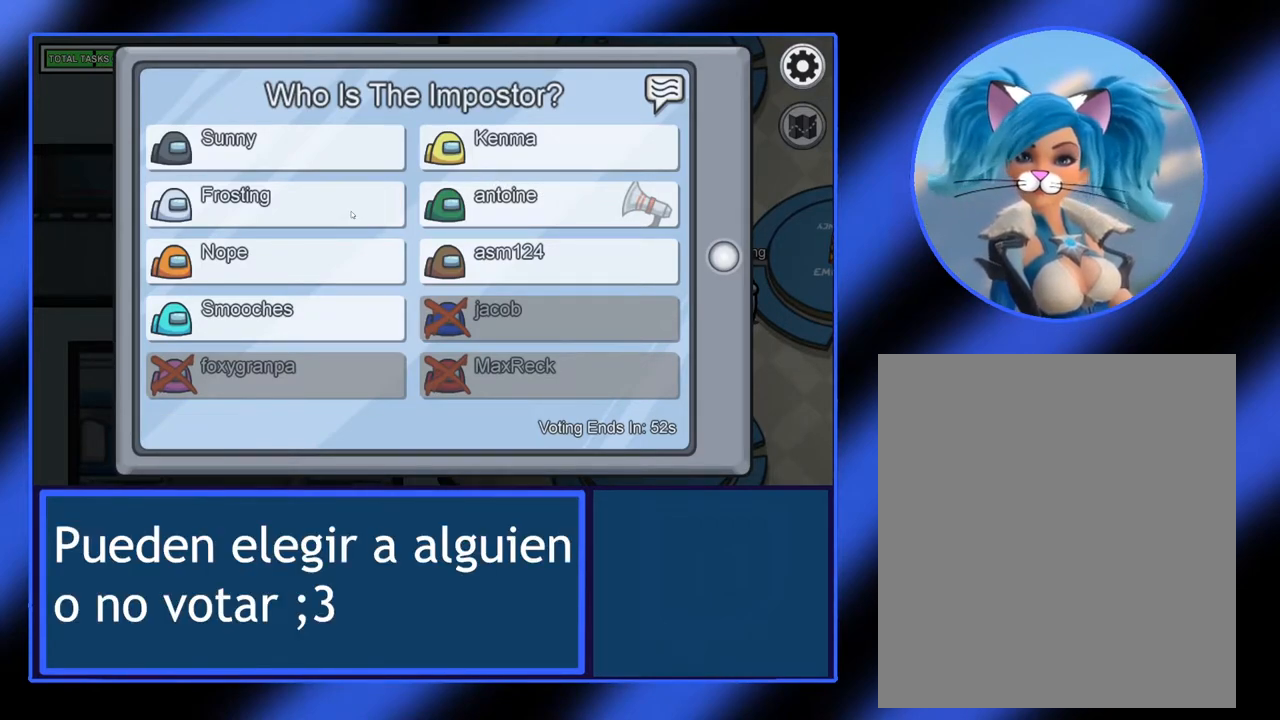
{"keys": [], "mouse": [], "events": []}
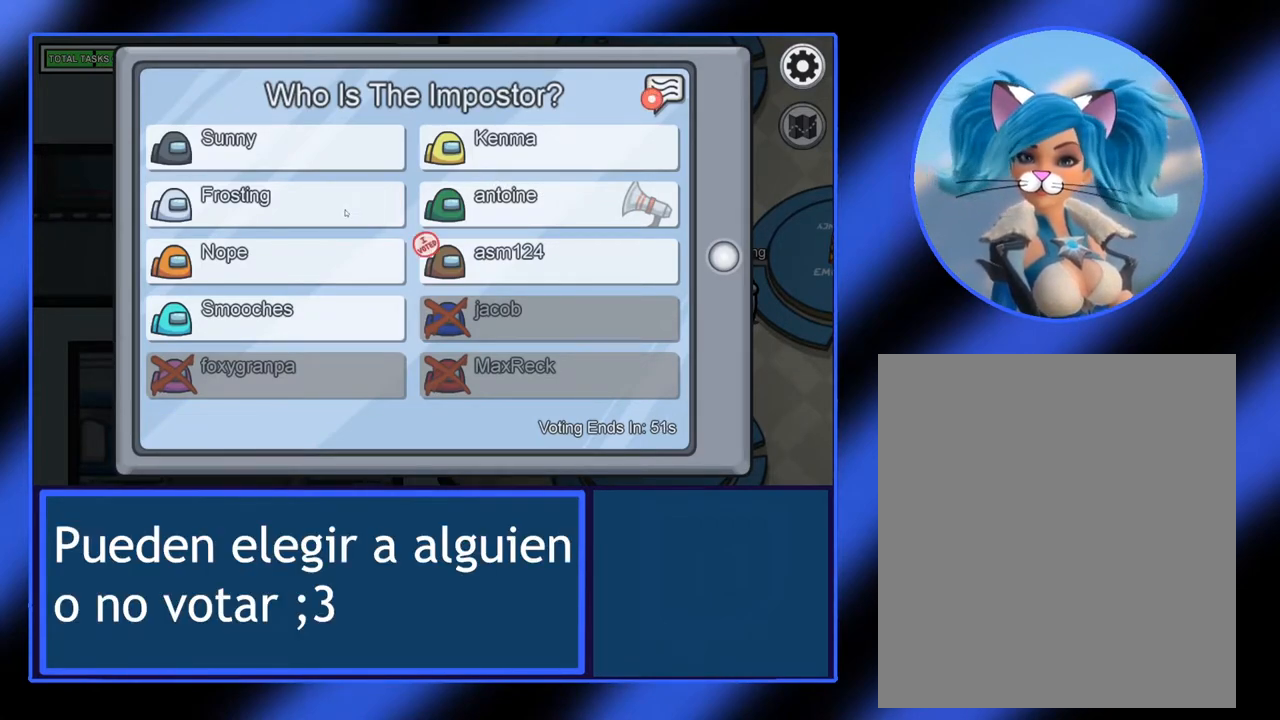
{"keys": [], "mouse": [], "events": []}
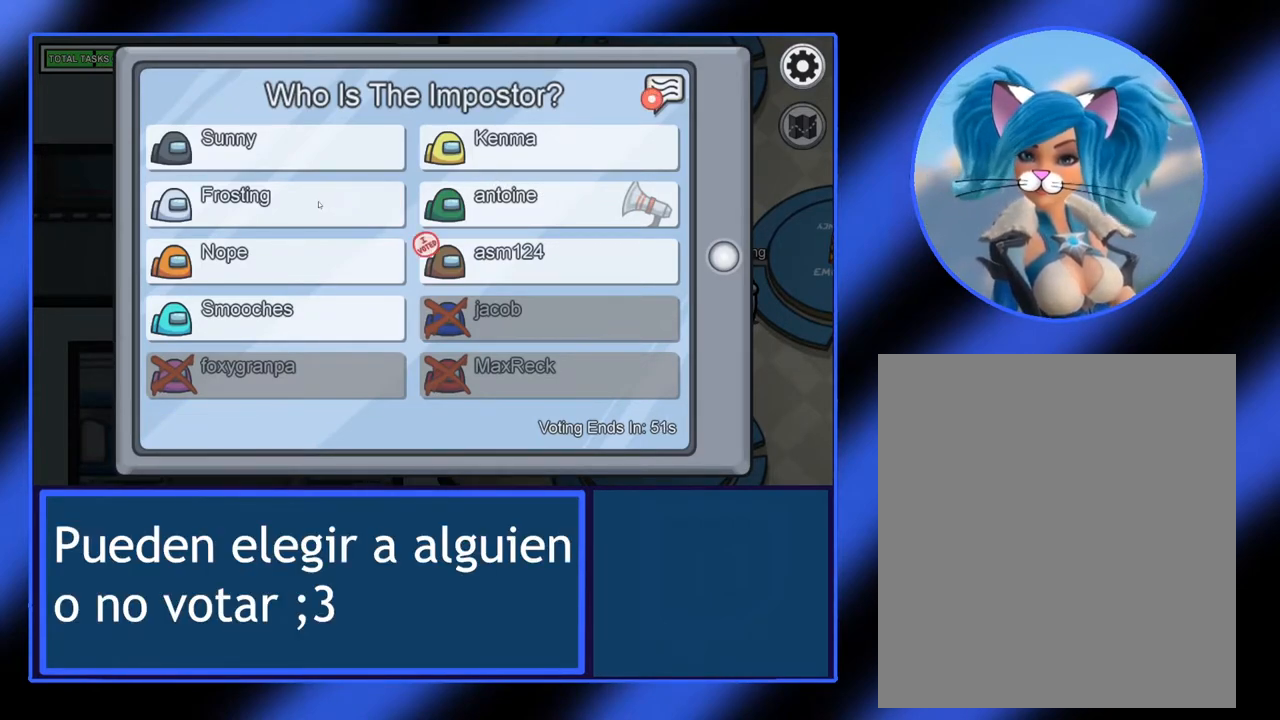
{"keys": [], "mouse": [], "events": []}
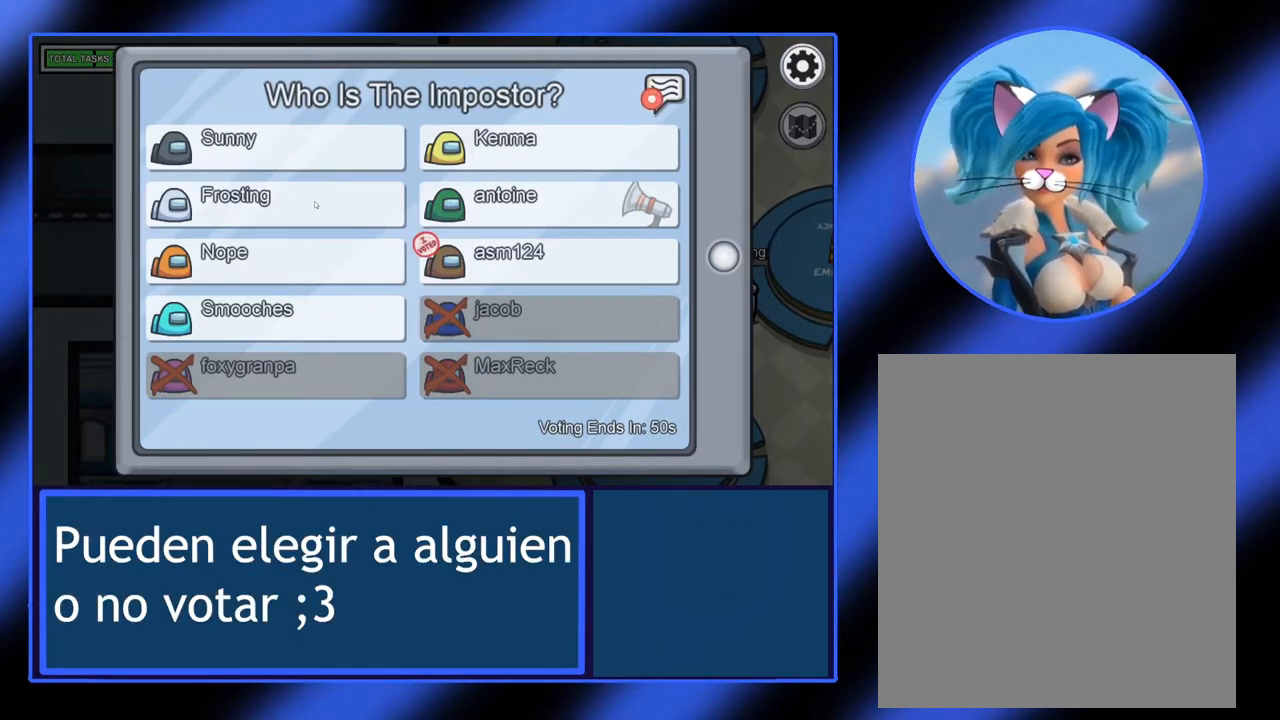
{"keys": [], "mouse": [], "events": [[183, "mouse_left", "down"], [333, "mouse_left", "up"]]}
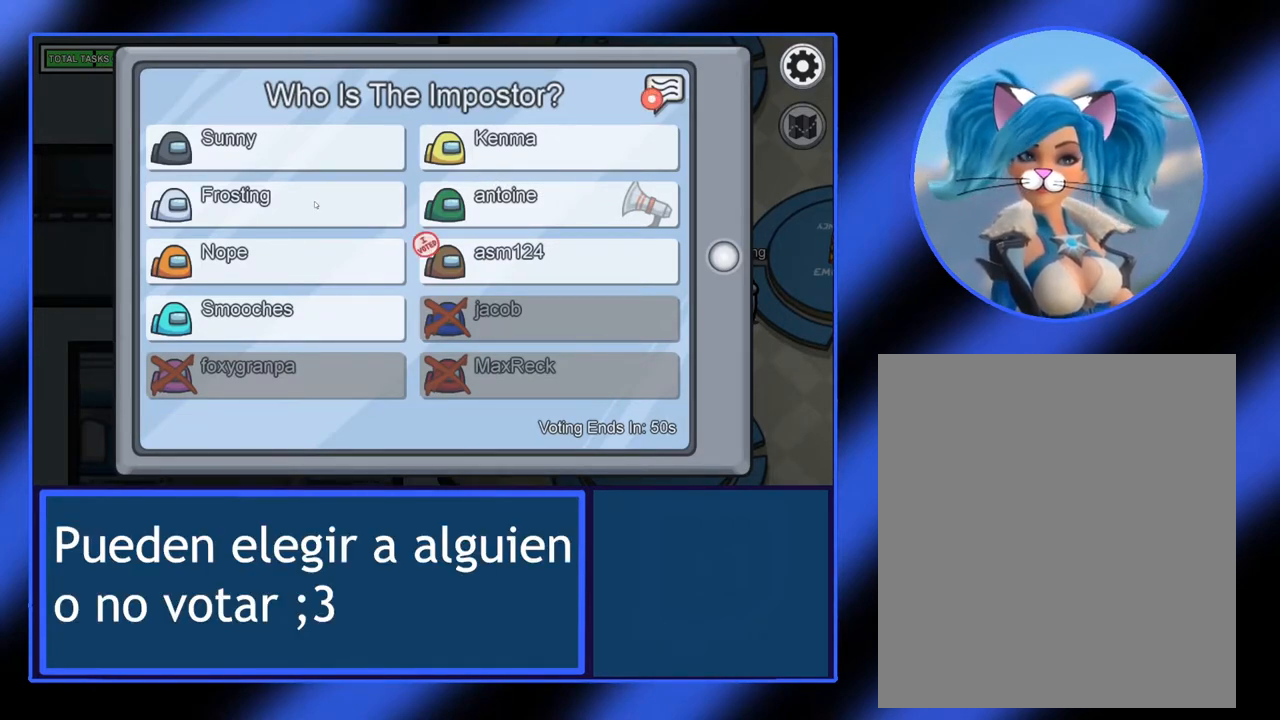
{"keys": [], "mouse": [], "events": []}
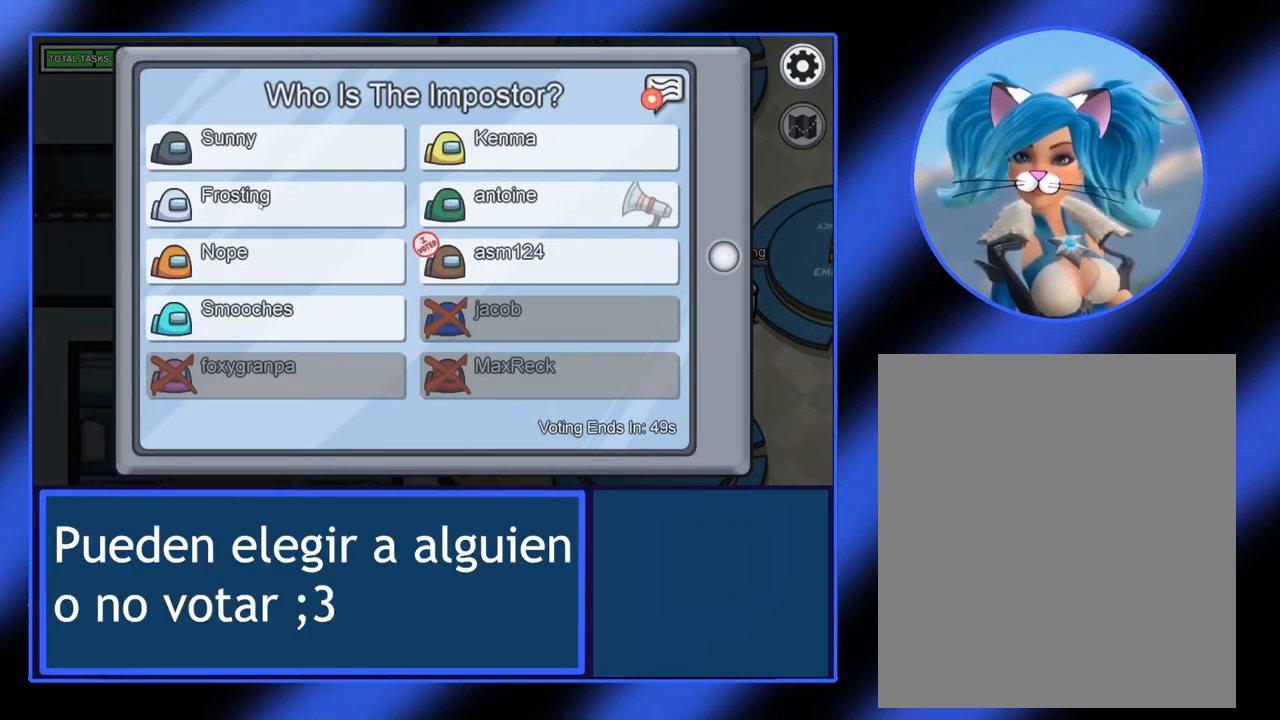
{"keys": [], "mouse": [], "events": []}
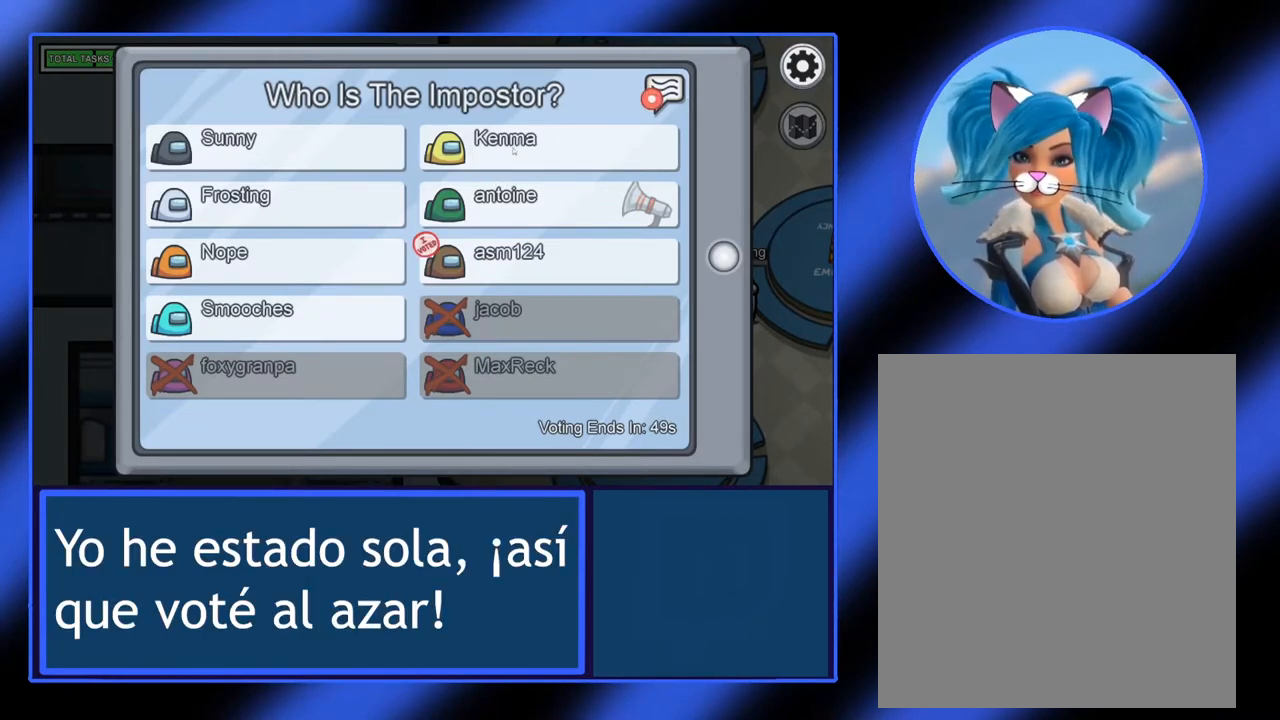
{"keys": [], "mouse": ["left"], "events": [[483, "mouse_left", "down"]]}
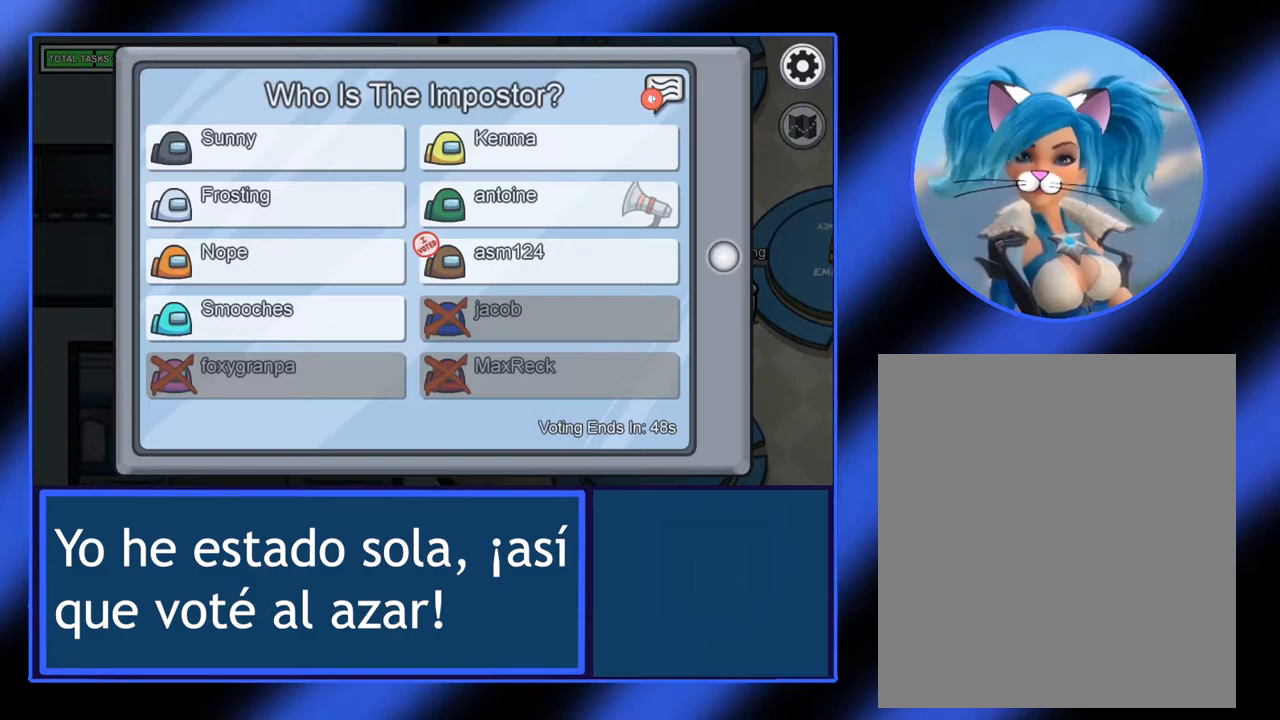
{"keys": [], "mouse": [], "events": [[83, "mouse_left", "up"]]}